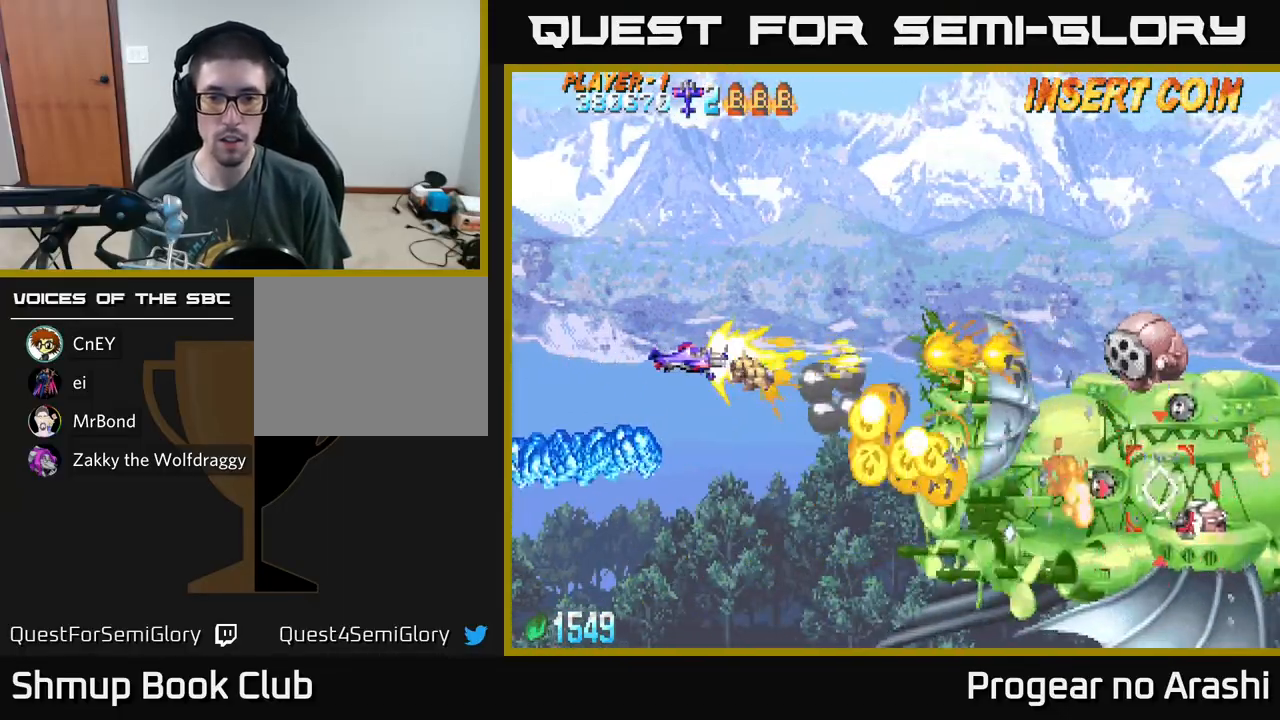
Gameplay with a controller (Xbox layout); each line is a JSON object with the inputs held at the frame after it. "events" lists button and stick changes between this image and that frame as [ms after this image, input, new state], when the widget could be followed in between. Not read: right_stick.
{"buttons": ["A", "DPAD_UP", "DPAD_LEFT"], "left_stick": "center", "events": [[217, "DPAD_RIGHT", "up"], [333, "DPAD_LEFT", "down"], [333, "DPAD_UP", "down"]]}
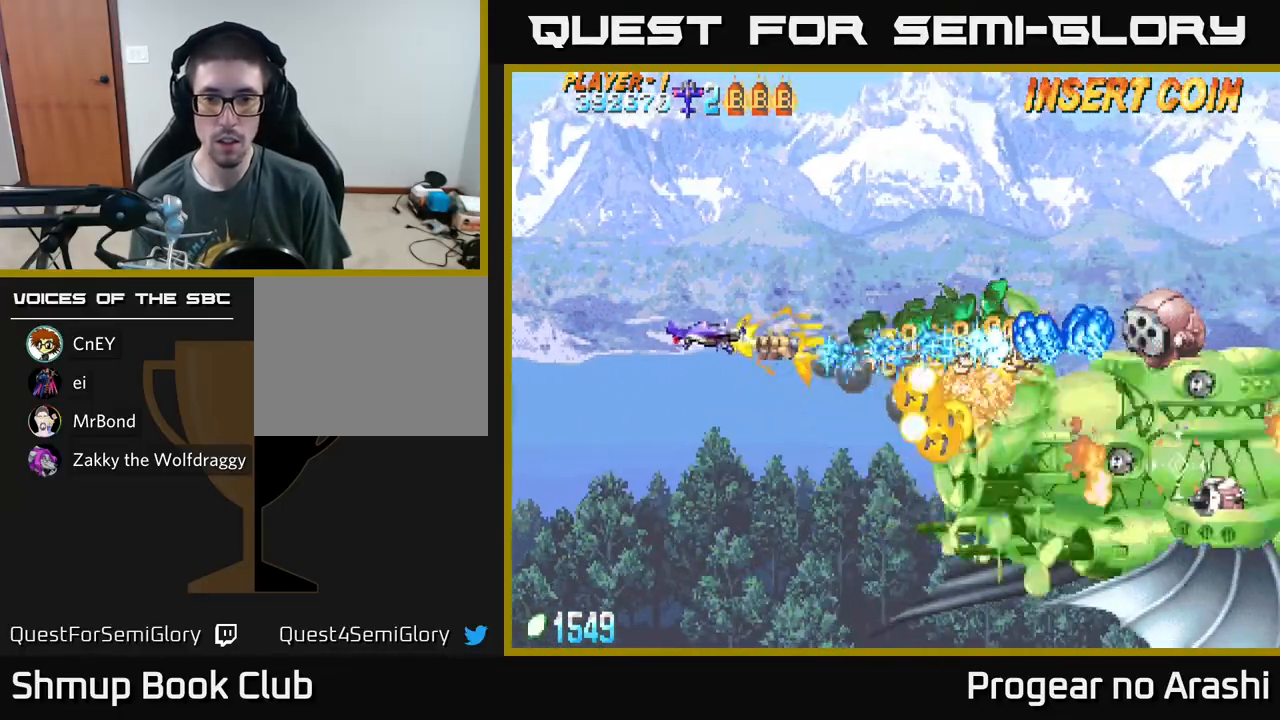
{"buttons": ["X", "DPAD_UP"], "left_stick": "center", "events": [[233, "X", "down"], [267, "A", "up"], [267, "DPAD_LEFT", "up"], [333, "DPAD_RIGHT", "down"], [350, "DPAD_UP", "up"], [483, "DPAD_UP", "down"], [500, "DPAD_RIGHT", "up"]]}
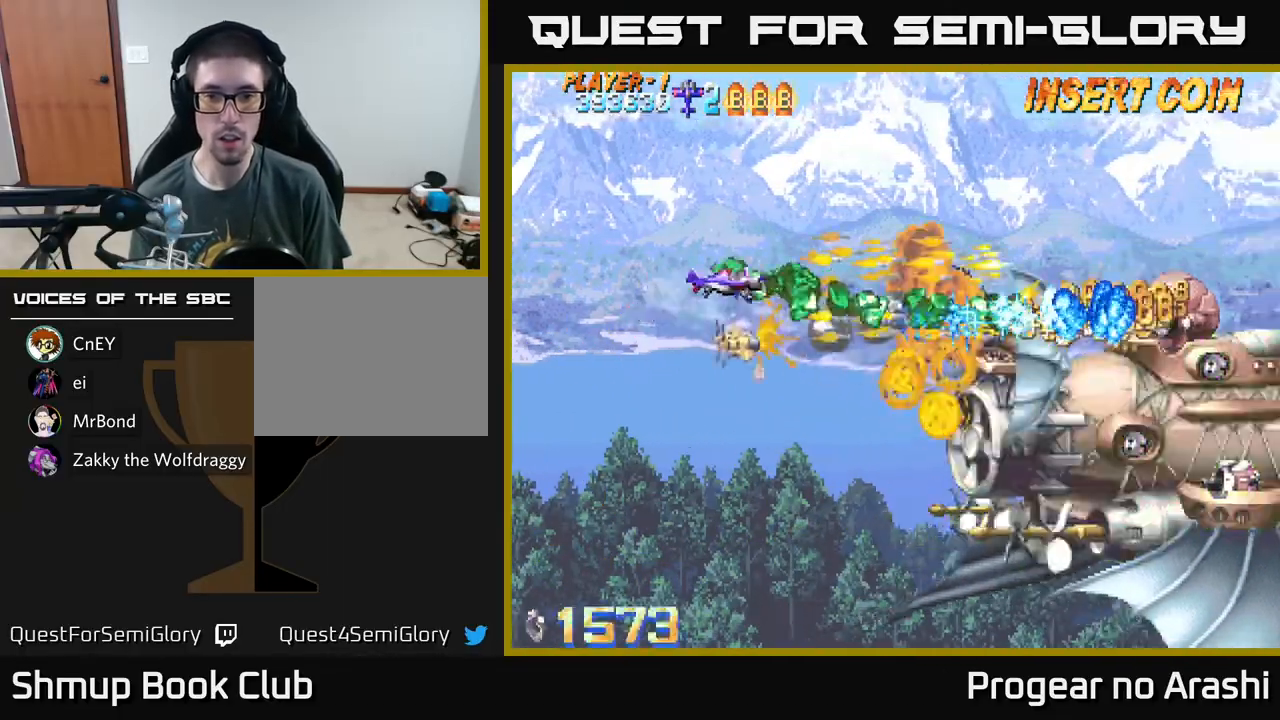
{"buttons": ["X", "DPAD_DOWN", "DPAD_LEFT"], "left_stick": "center", "events": [[50, "DPAD_LEFT", "down"], [133, "DPAD_UP", "up"], [150, "DPAD_LEFT", "up"], [233, "DPAD_LEFT", "down"], [300, "DPAD_DOWN", "down"], [383, "DPAD_DOWN", "up"], [450, "DPAD_DOWN", "down"]]}
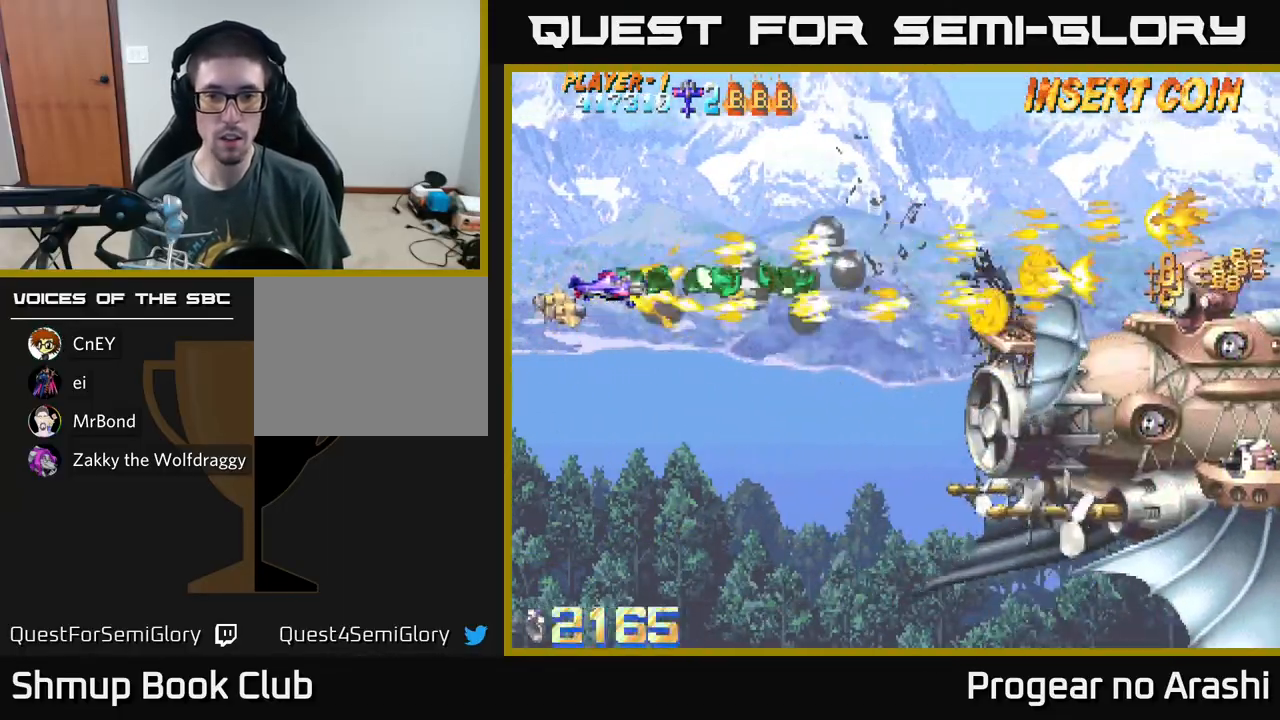
{"buttons": ["X", "DPAD_DOWN", "DPAD_RIGHT"], "left_stick": "center", "events": [[33, "DPAD_LEFT", "up"], [133, "DPAD_RIGHT", "down"], [200, "DPAD_DOWN", "up"], [350, "DPAD_UP", "down"], [450, "DPAD_UP", "up"], [483, "DPAD_DOWN", "down"]]}
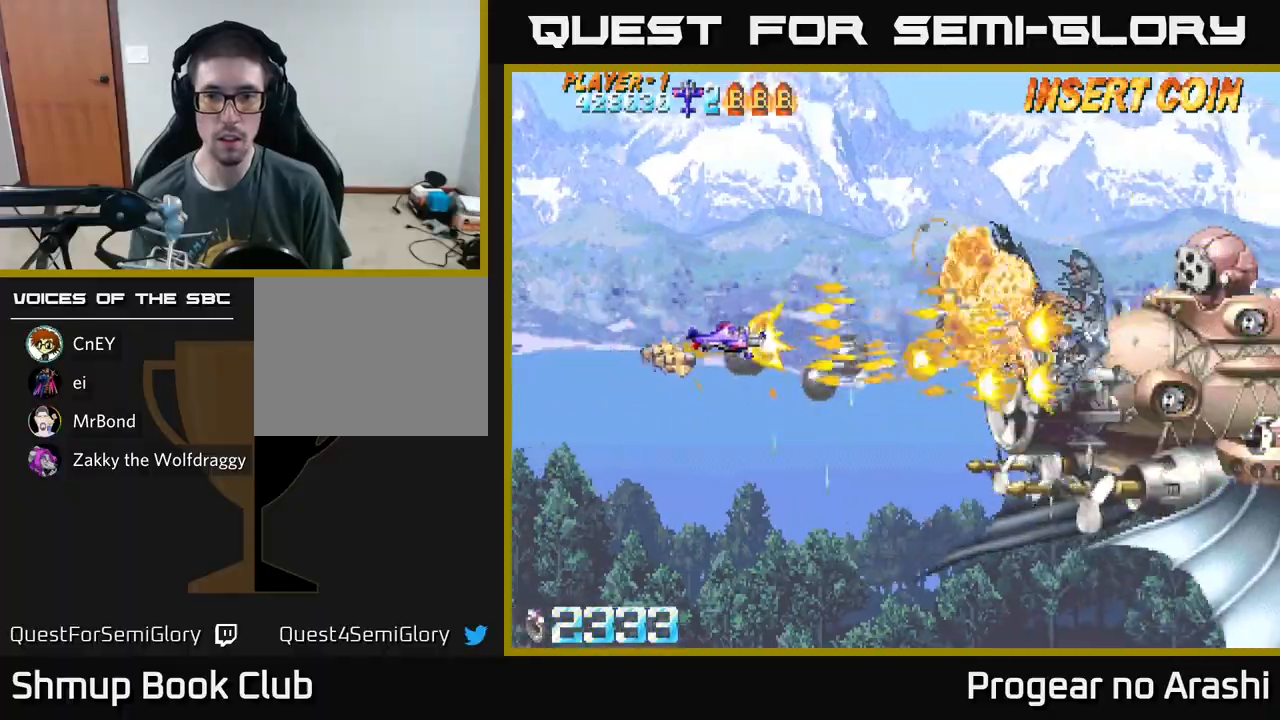
{"buttons": ["X", "DPAD_UP"], "left_stick": "center", "events": [[50, "DPAD_RIGHT", "up"], [150, "DPAD_DOWN", "up"], [183, "DPAD_LEFT", "down"], [233, "DPAD_UP", "down"], [417, "DPAD_LEFT", "up"]]}
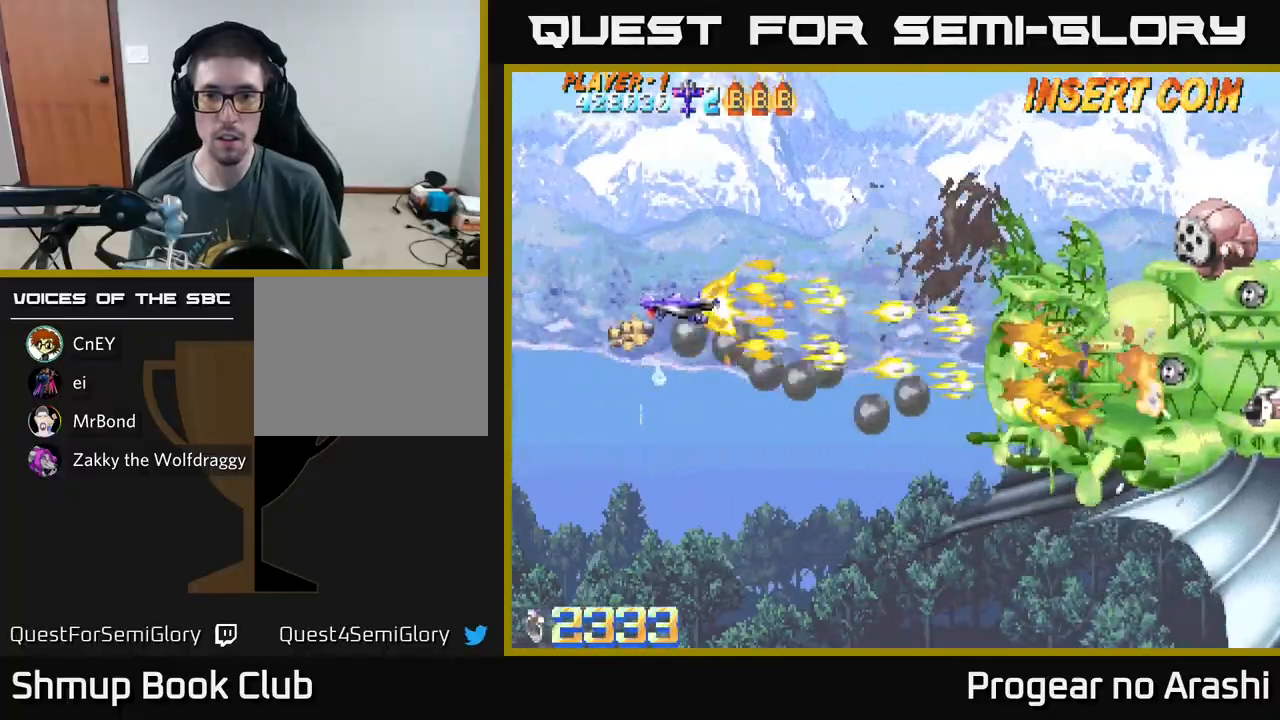
{"buttons": ["X", "DPAD_DOWN", "DPAD_RIGHT"], "left_stick": "center", "events": [[300, "DPAD_RIGHT", "down"], [367, "DPAD_UP", "up"], [500, "DPAD_DOWN", "down"]]}
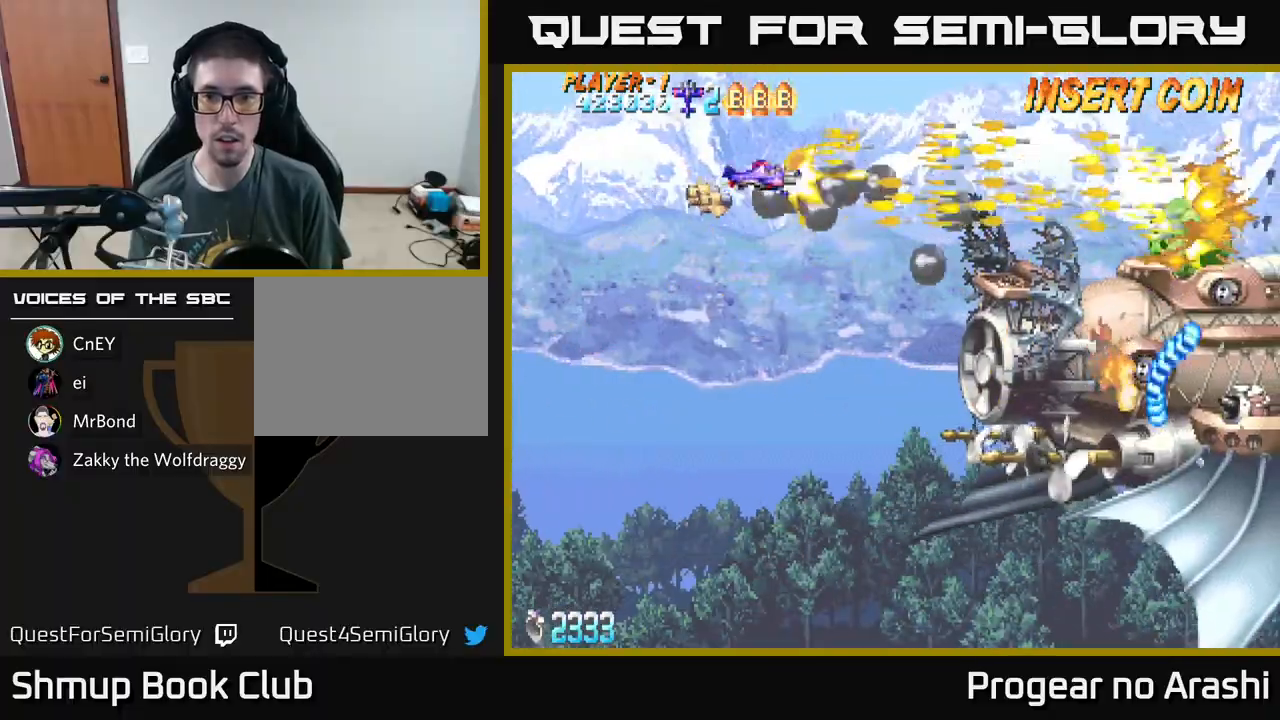
{"buttons": ["A"], "left_stick": "center", "events": [[150, "DPAD_DOWN", "up"], [150, "DPAD_RIGHT", "up"], [250, "A", "down"], [267, "DPAD_LEFT", "down"], [317, "X", "up"], [433, "DPAD_LEFT", "up"]]}
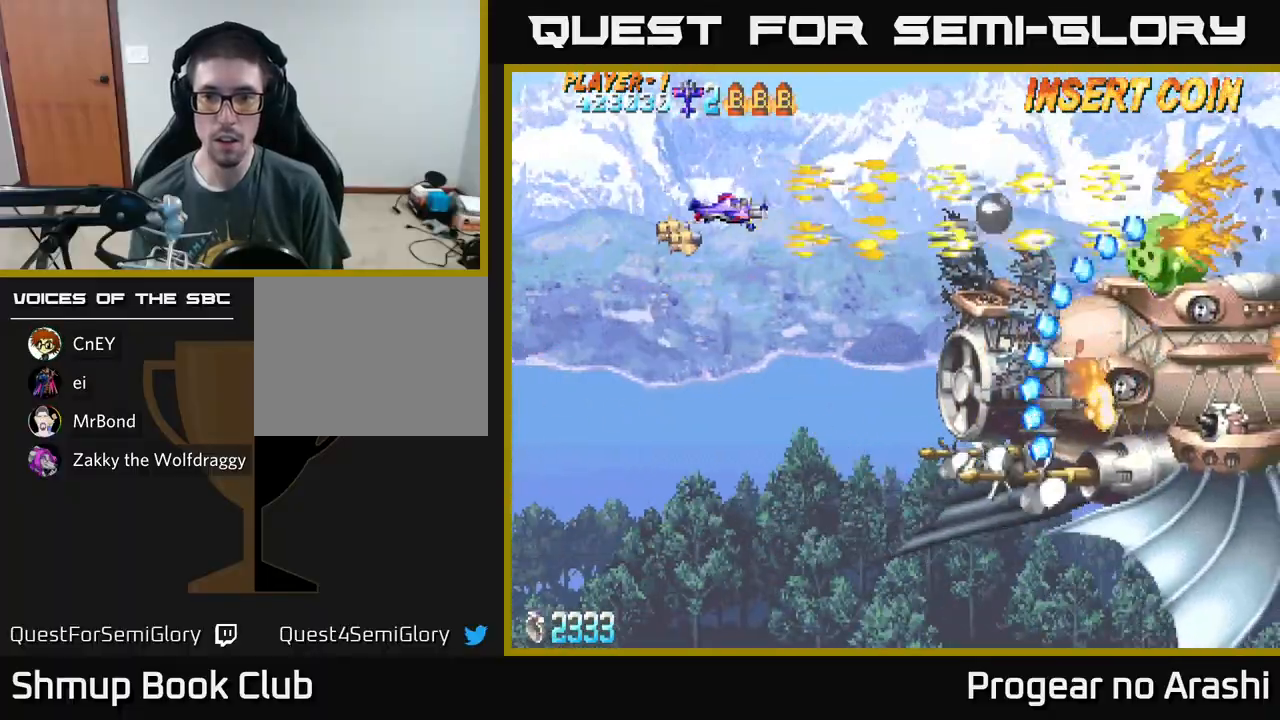
{"buttons": ["A", "DPAD_LEFT"], "left_stick": "center", "events": [[133, "DPAD_DOWN", "down"], [233, "DPAD_DOWN", "up"], [400, "DPAD_LEFT", "down"]]}
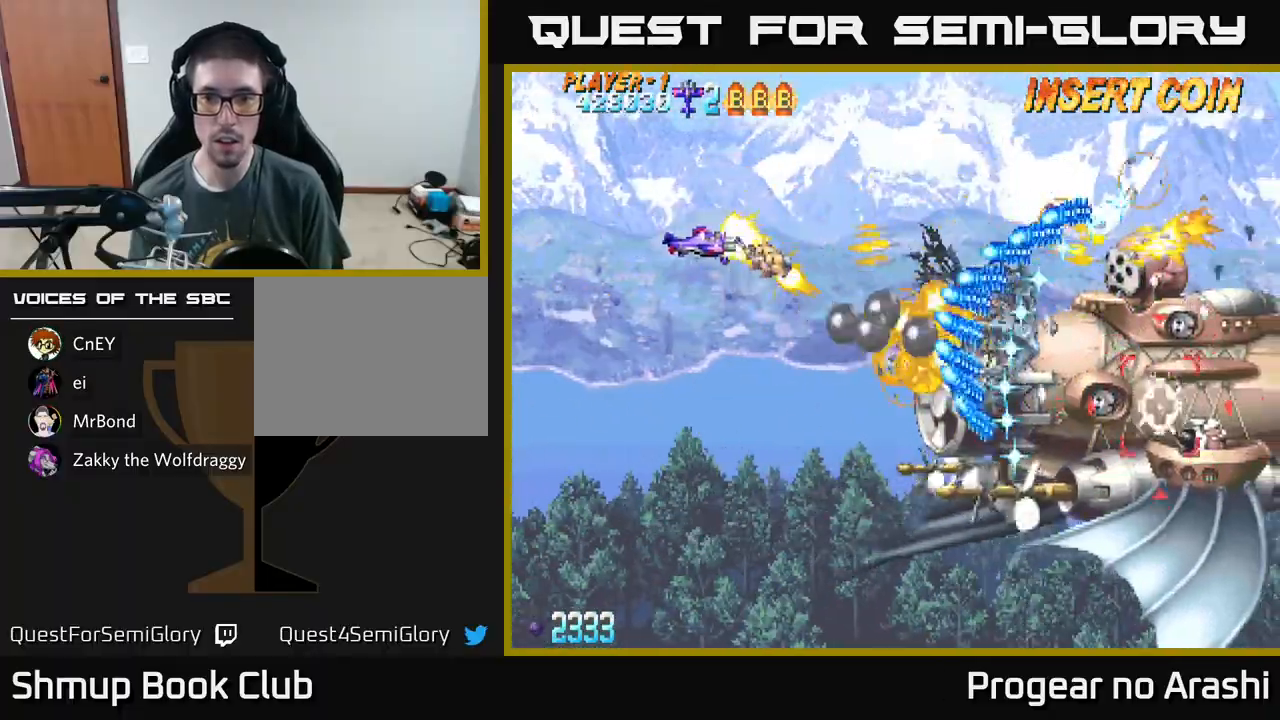
{"buttons": ["X", "DPAD_DOWN"], "left_stick": "center", "events": [[133, "X", "down"], [167, "A", "up"], [167, "DPAD_DOWN", "down"], [333, "DPAD_DOWN", "up"], [450, "DPAD_DOWN", "down"], [483, "DPAD_LEFT", "up"]]}
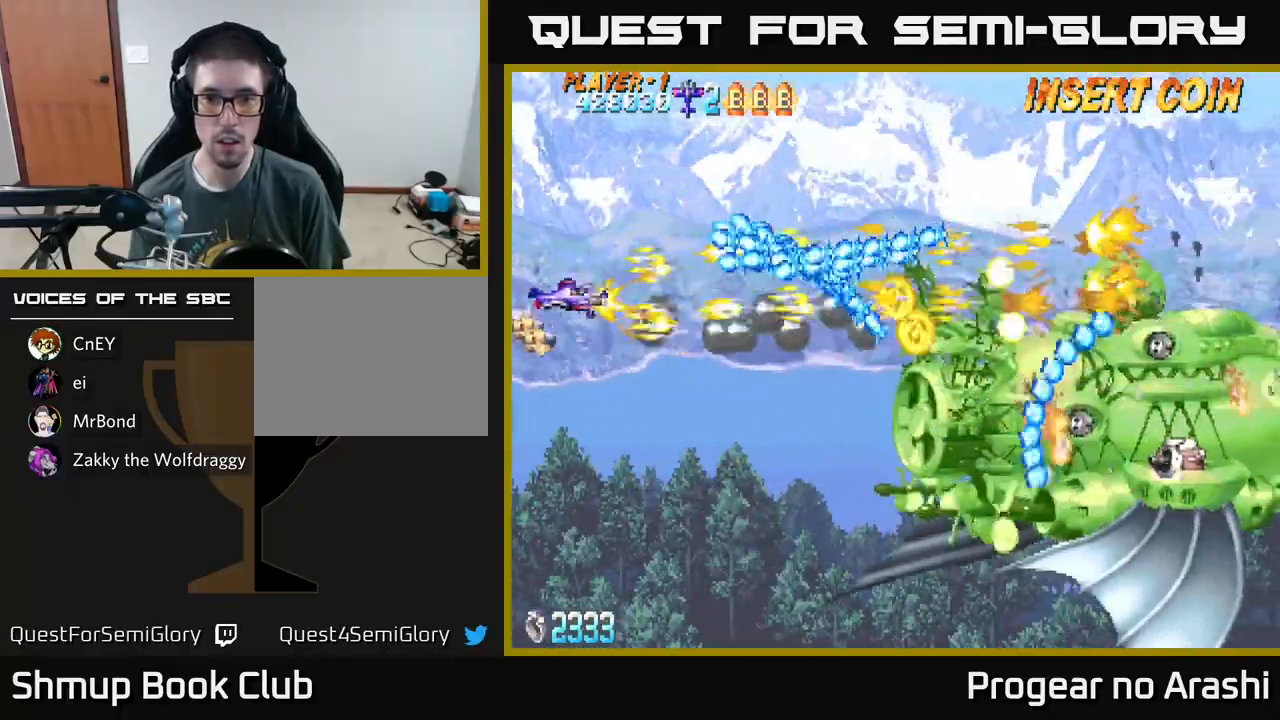
{"buttons": ["X", "DPAD_DOWN"], "left_stick": "center", "events": [[83, "DPAD_DOWN", "up"], [400, "DPAD_DOWN", "down"]]}
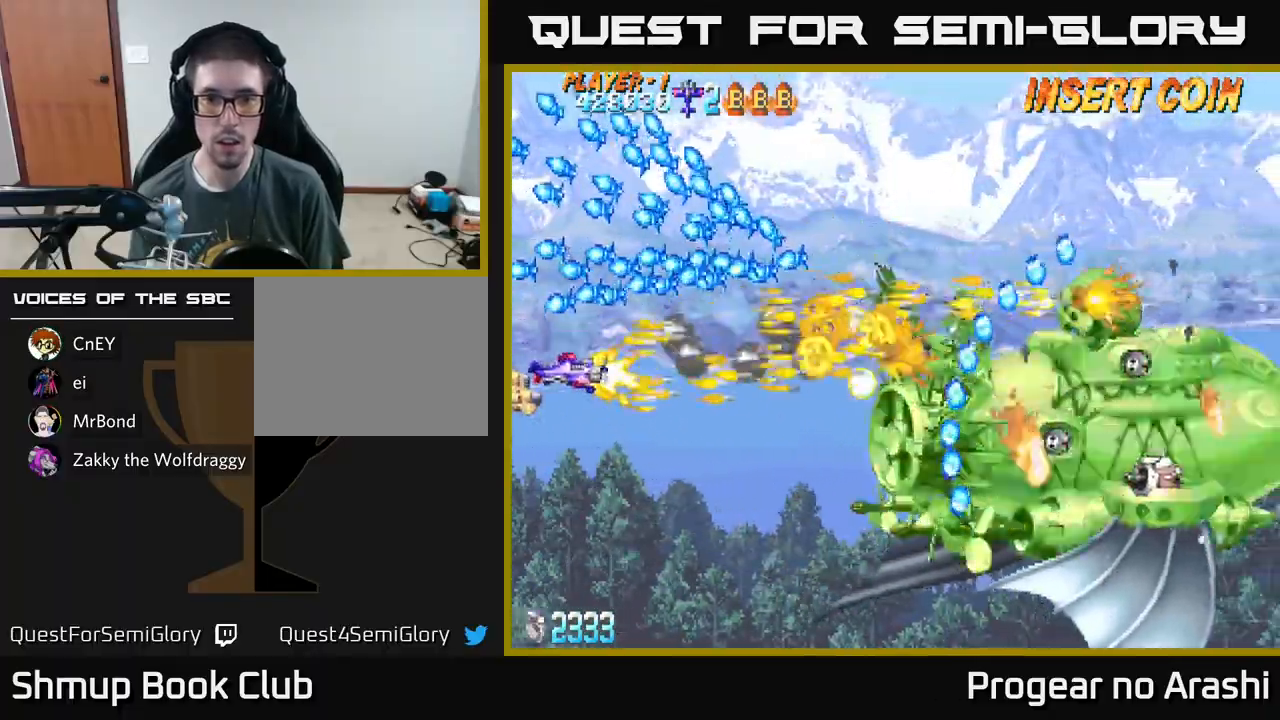
{"buttons": ["X", "DPAD_DOWN", "DPAD_RIGHT"], "left_stick": "center", "events": [[50, "DPAD_DOWN", "up"], [233, "DPAD_DOWN", "down"], [417, "DPAD_RIGHT", "down"]]}
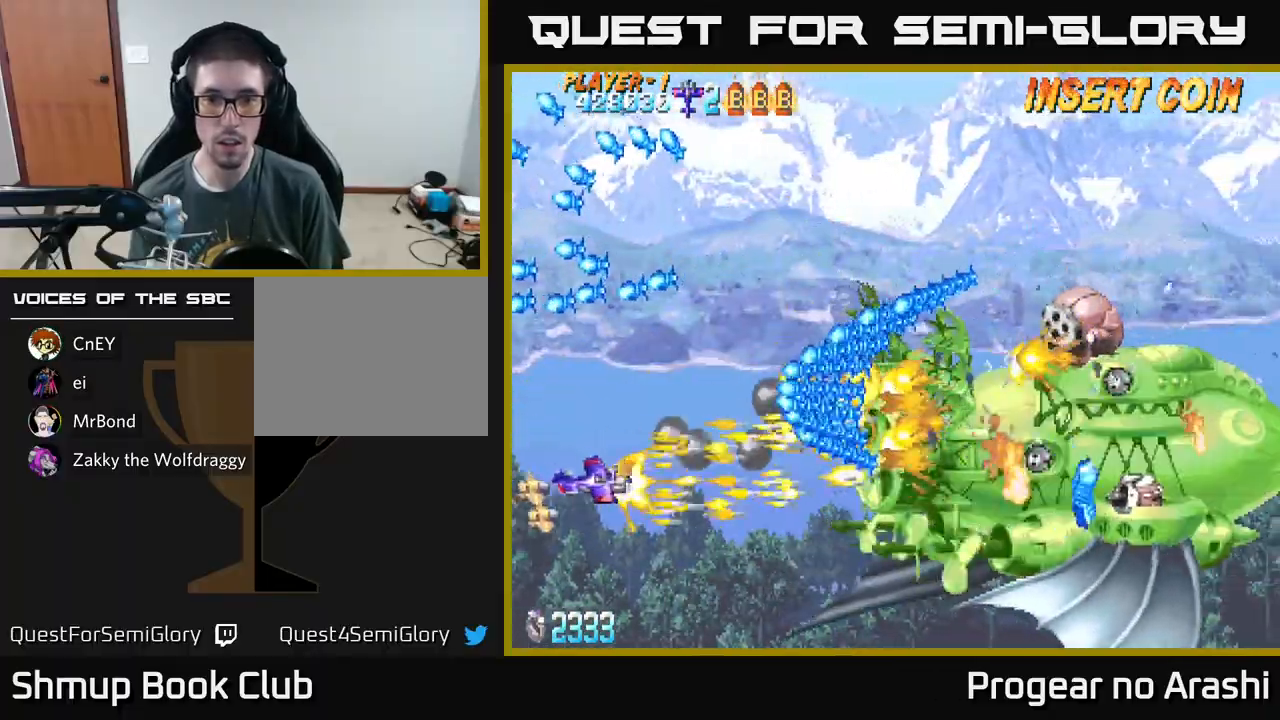
{"buttons": ["X", "DPAD_UP"], "left_stick": "center", "events": [[183, "DPAD_DOWN", "up"], [433, "DPAD_UP", "down"], [483, "DPAD_RIGHT", "up"]]}
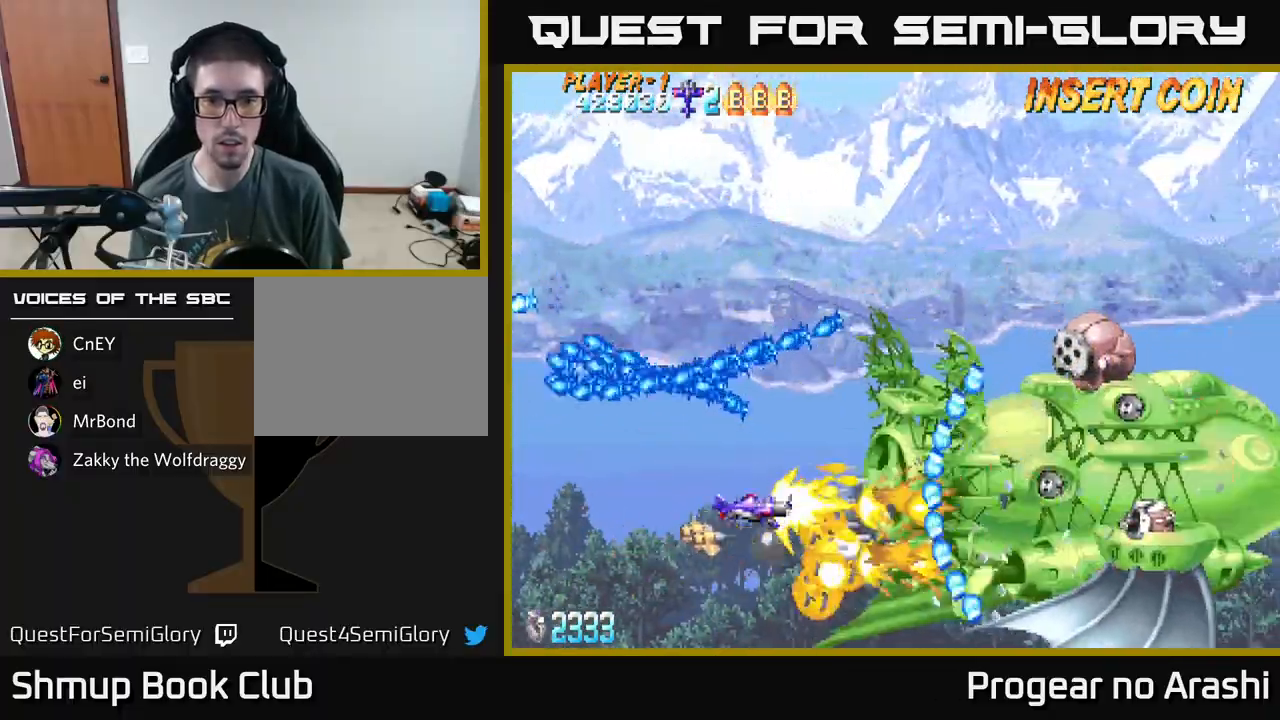
{"buttons": ["X", "DPAD_UP"], "left_stick": "center", "events": [[33, "DPAD_UP", "up"], [217, "DPAD_LEFT", "down"], [233, "DPAD_UP", "down"], [317, "DPAD_LEFT", "up"], [383, "DPAD_UP", "up"], [433, "DPAD_UP", "down"]]}
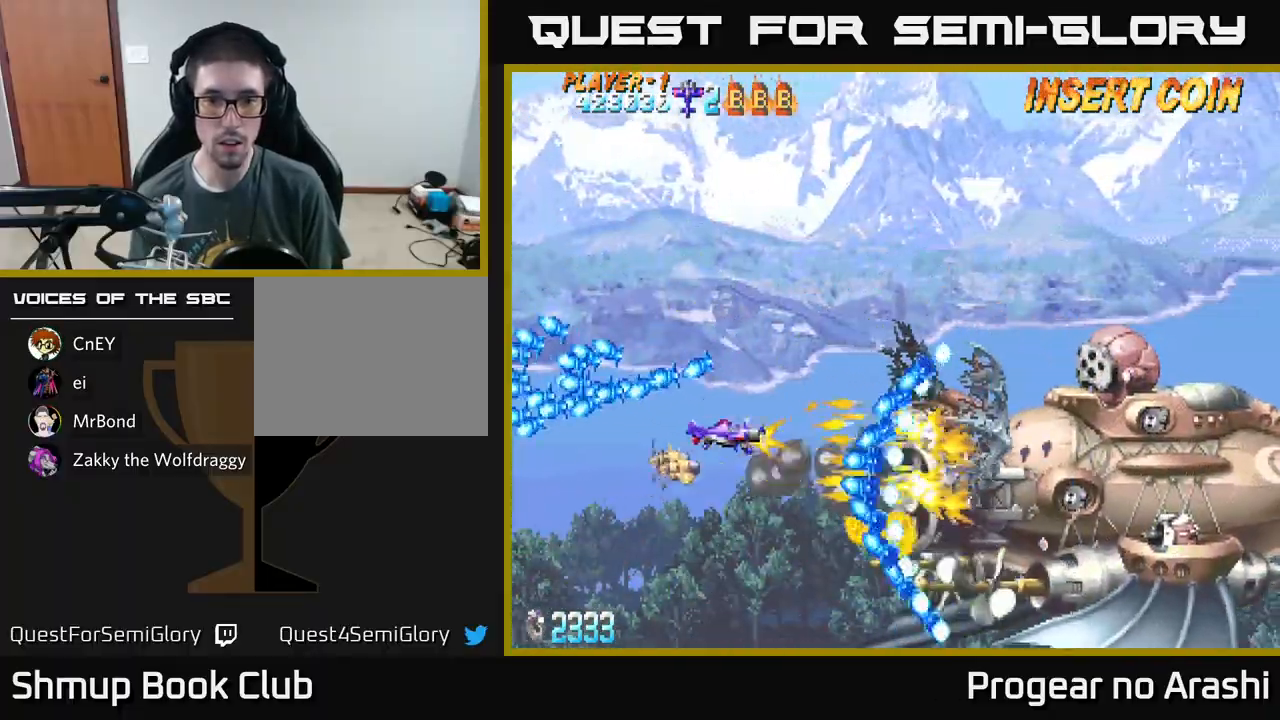
{"buttons": ["X", "DPAD_RIGHT"], "left_stick": "center", "events": [[333, "DPAD_RIGHT", "down"], [333, "DPAD_UP", "up"]]}
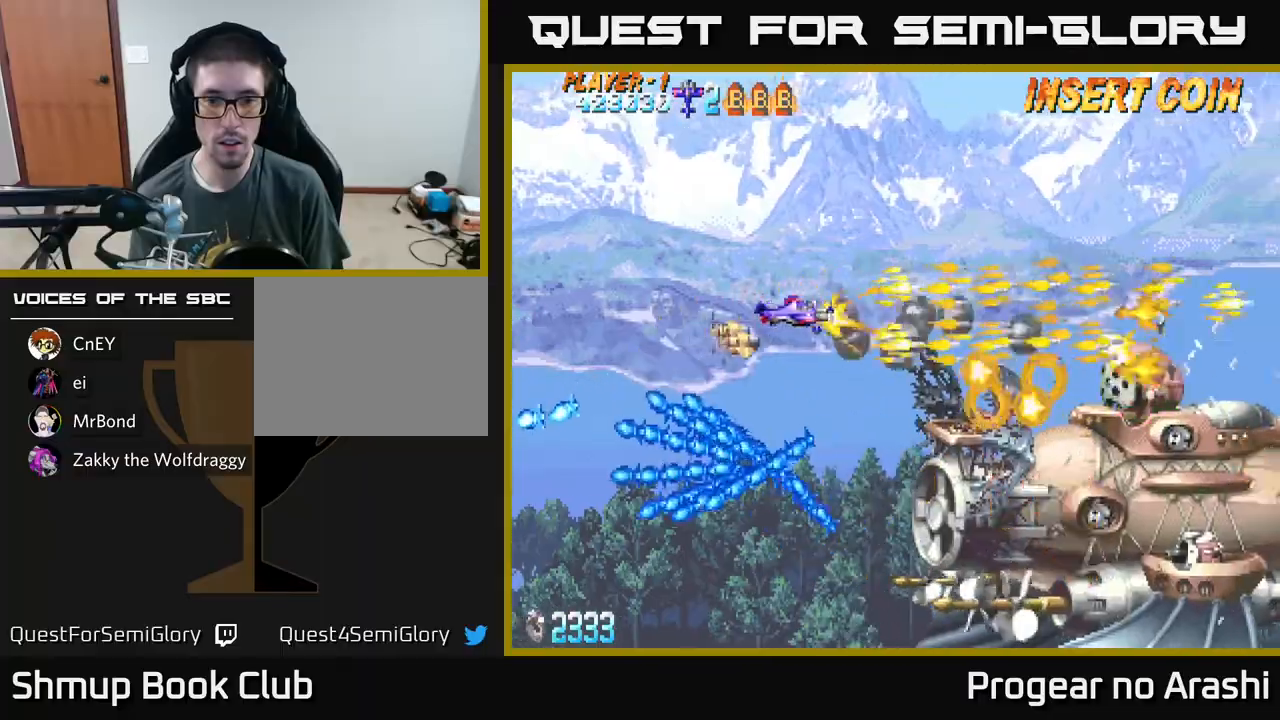
{"buttons": ["X", "DPAD_DOWN"], "left_stick": "center", "events": [[167, "DPAD_DOWN", "down"], [267, "DPAD_RIGHT", "up"], [300, "DPAD_DOWN", "up"], [467, "DPAD_DOWN", "down"]]}
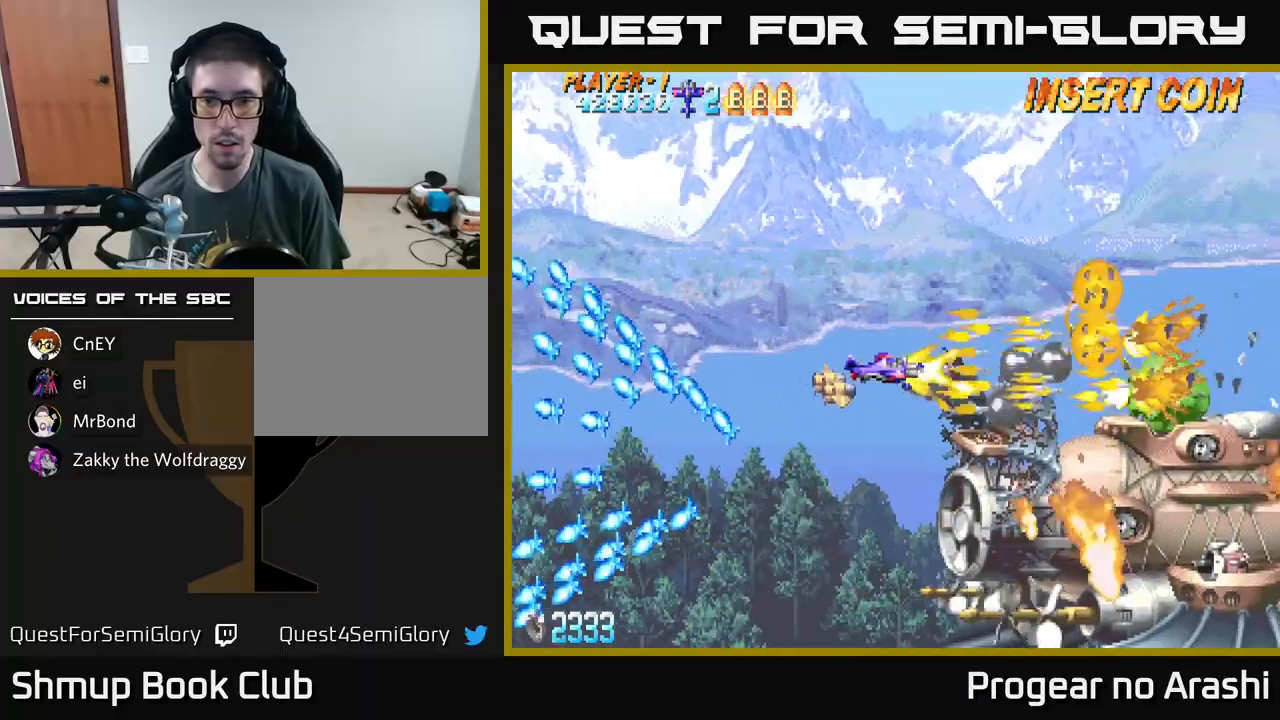
{"buttons": ["X"], "left_stick": "center", "events": [[17, "DPAD_LEFT", "down"], [67, "DPAD_DOWN", "up"], [67, "DPAD_LEFT", "up"], [417, "DPAD_UP", "down"], [500, "DPAD_UP", "up"]]}
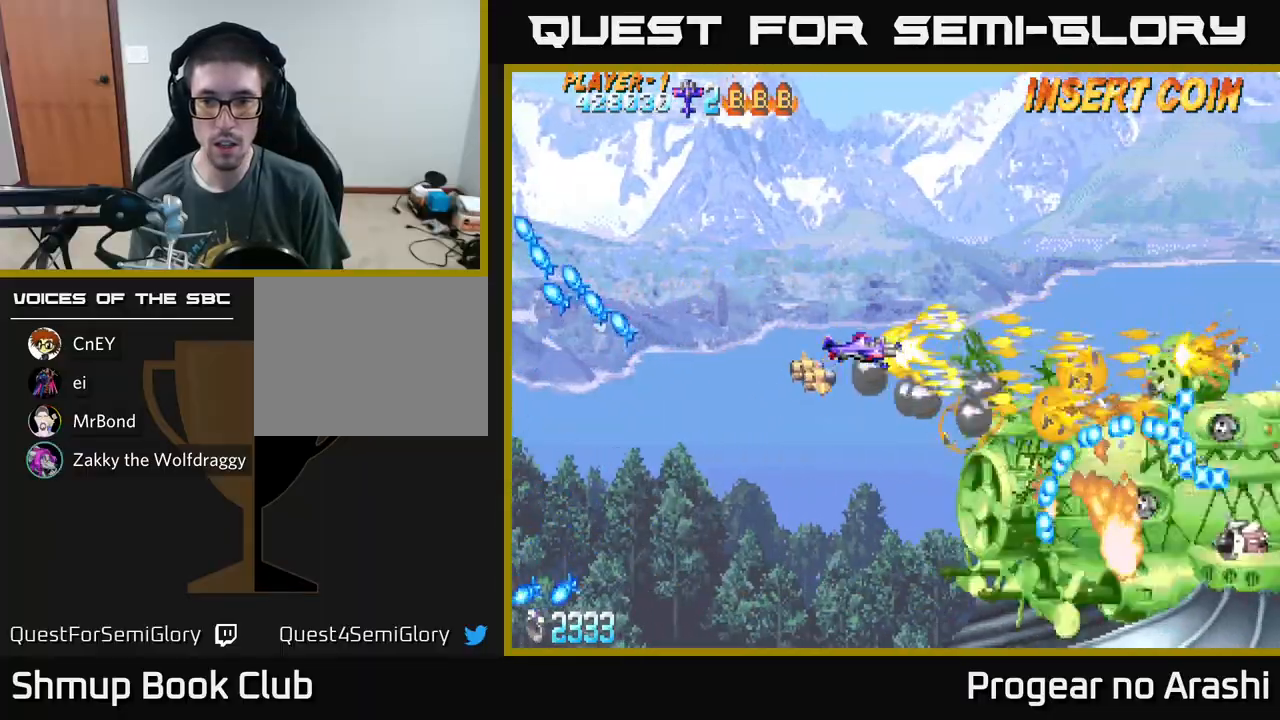
{"buttons": ["X", "DPAD_LEFT"], "left_stick": "center", "events": [[233, "DPAD_UP", "down"], [317, "DPAD_UP", "up"], [400, "DPAD_LEFT", "down"]]}
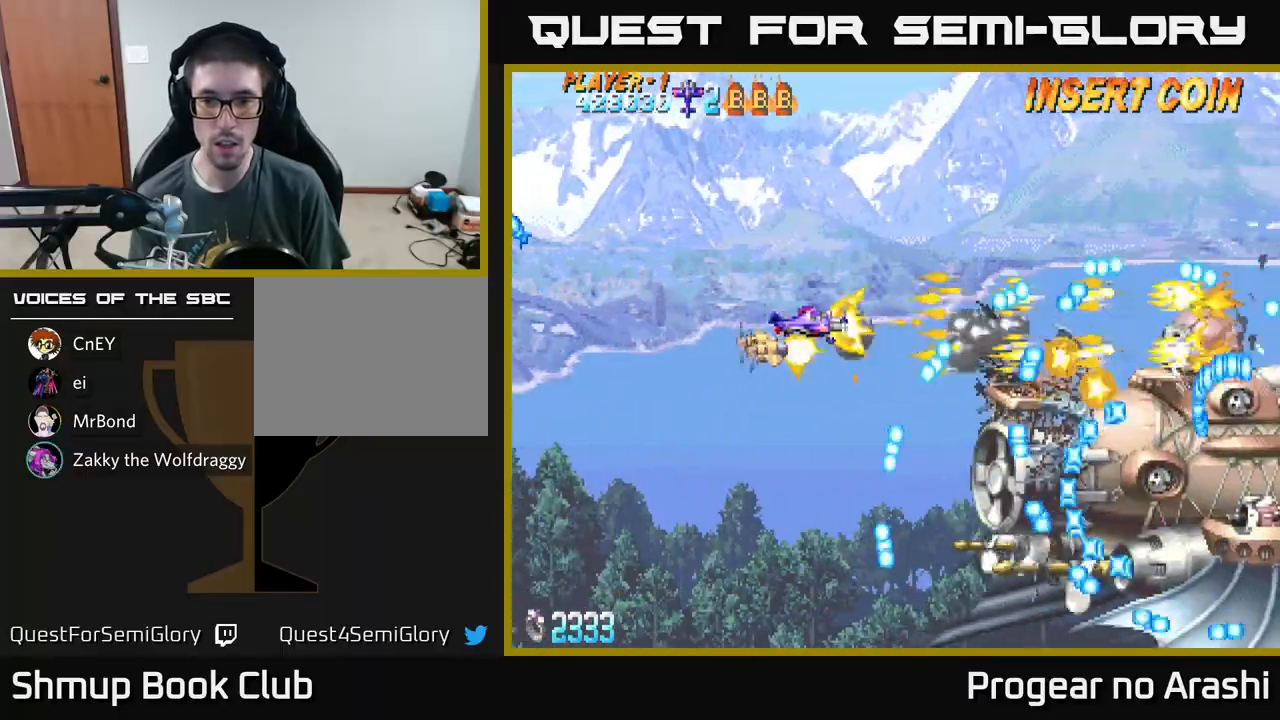
{"buttons": ["X"], "left_stick": "center", "events": [[117, "DPAD_LEFT", "up"], [317, "DPAD_LEFT", "down"], [417, "DPAD_LEFT", "up"]]}
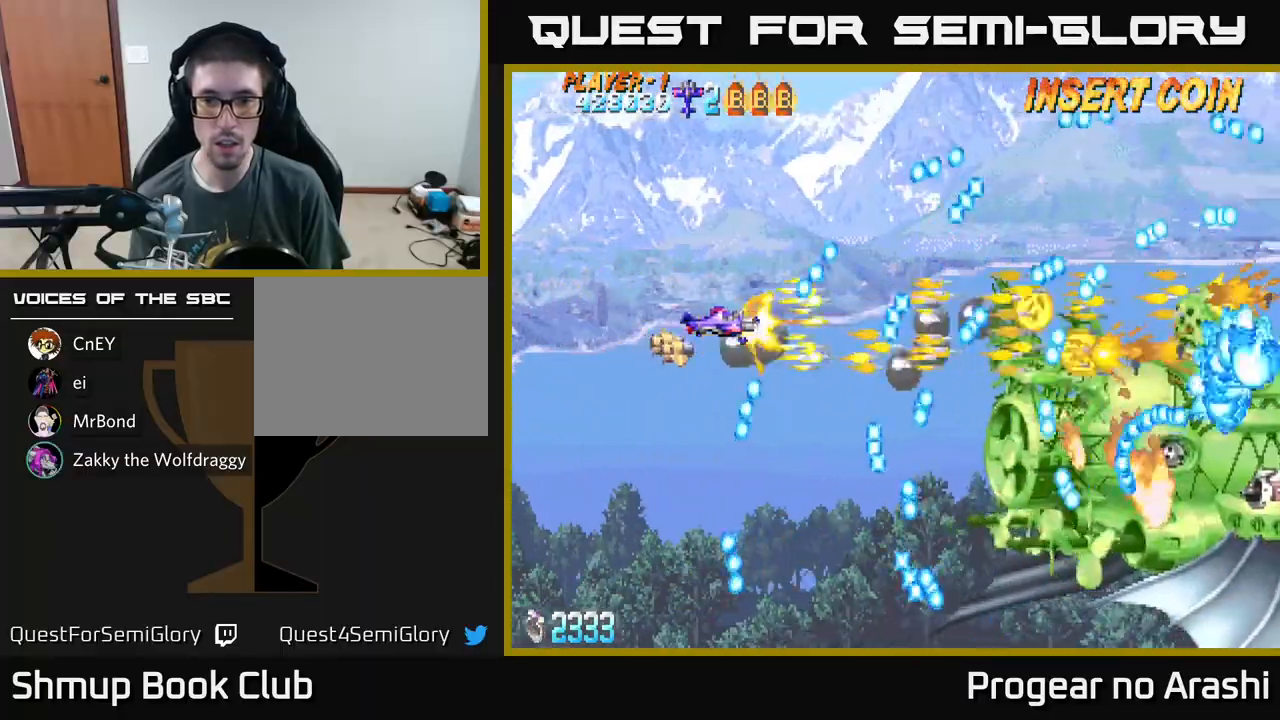
{"buttons": ["X"], "left_stick": "center", "events": [[217, "DPAD_LEFT", "down"], [317, "DPAD_LEFT", "up"]]}
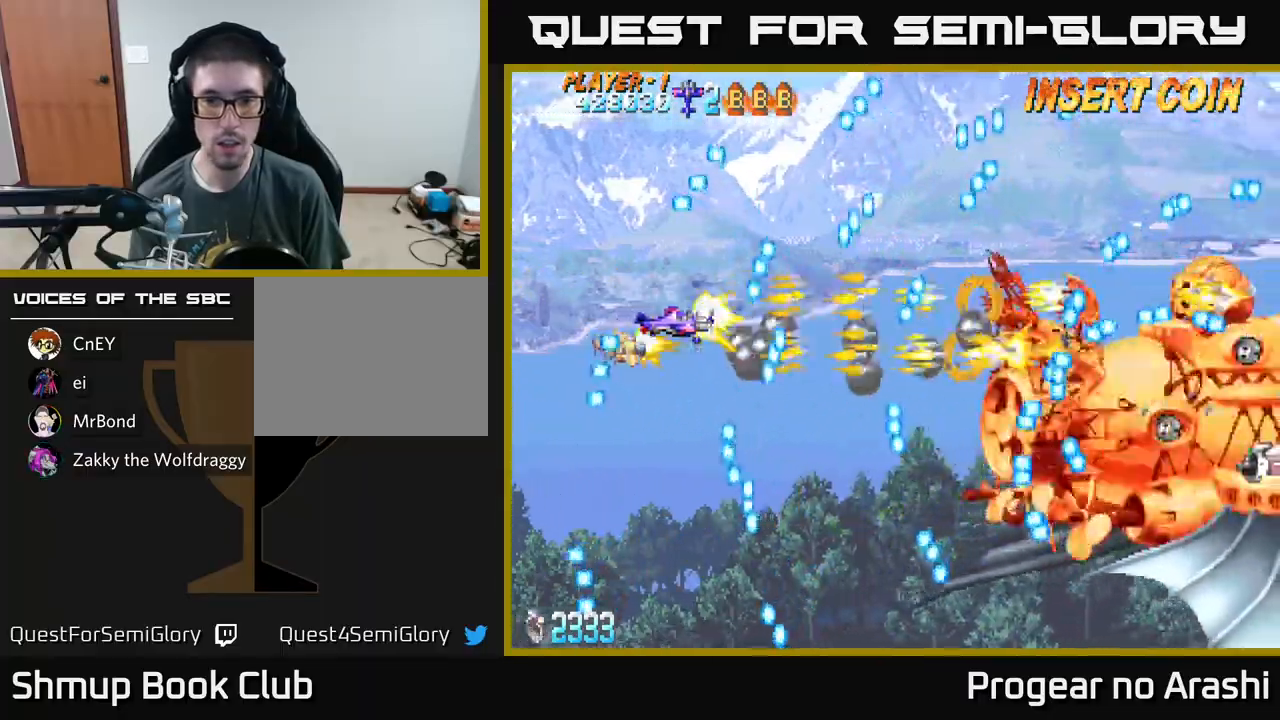
{"buttons": ["X", "DPAD_UP"], "left_stick": "center", "events": [[83, "DPAD_DOWN", "down"], [267, "DPAD_DOWN", "up"], [467, "DPAD_UP", "down"]]}
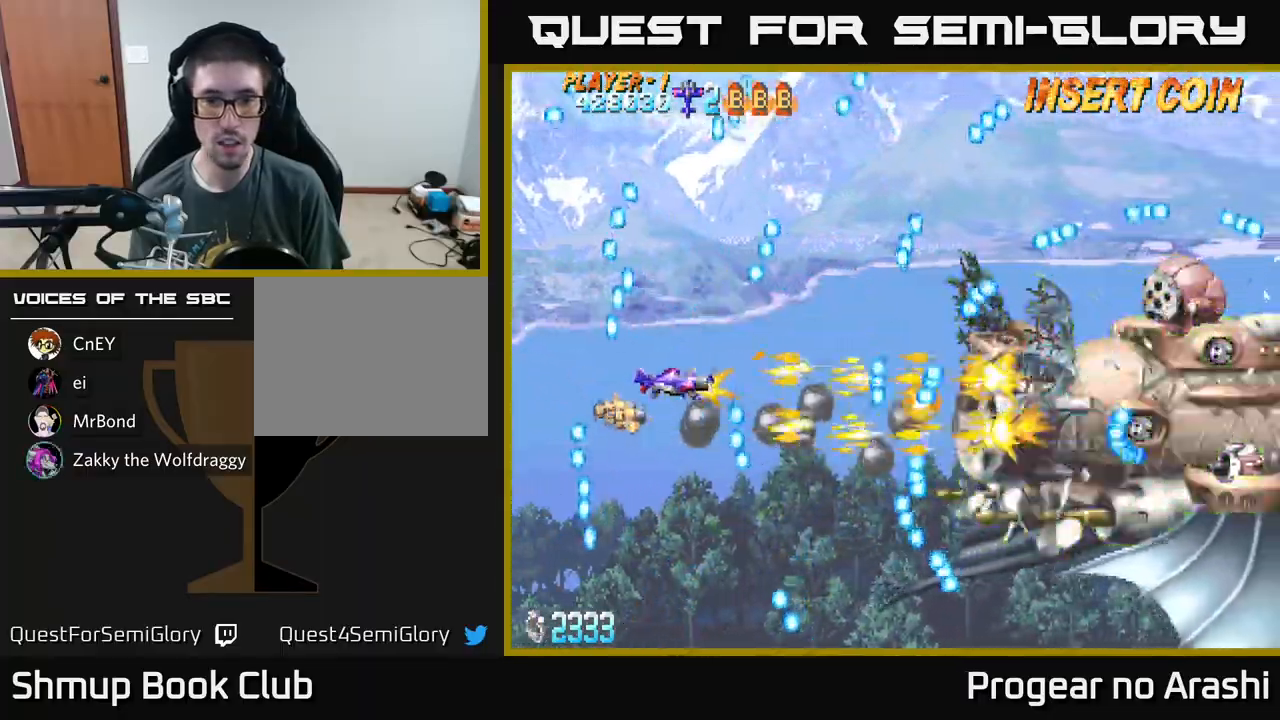
{"buttons": ["X"], "left_stick": "center", "events": [[33, "DPAD_RIGHT", "down"], [67, "DPAD_RIGHT", "up"], [233, "DPAD_RIGHT", "down"], [250, "DPAD_UP", "up"], [317, "DPAD_RIGHT", "up"]]}
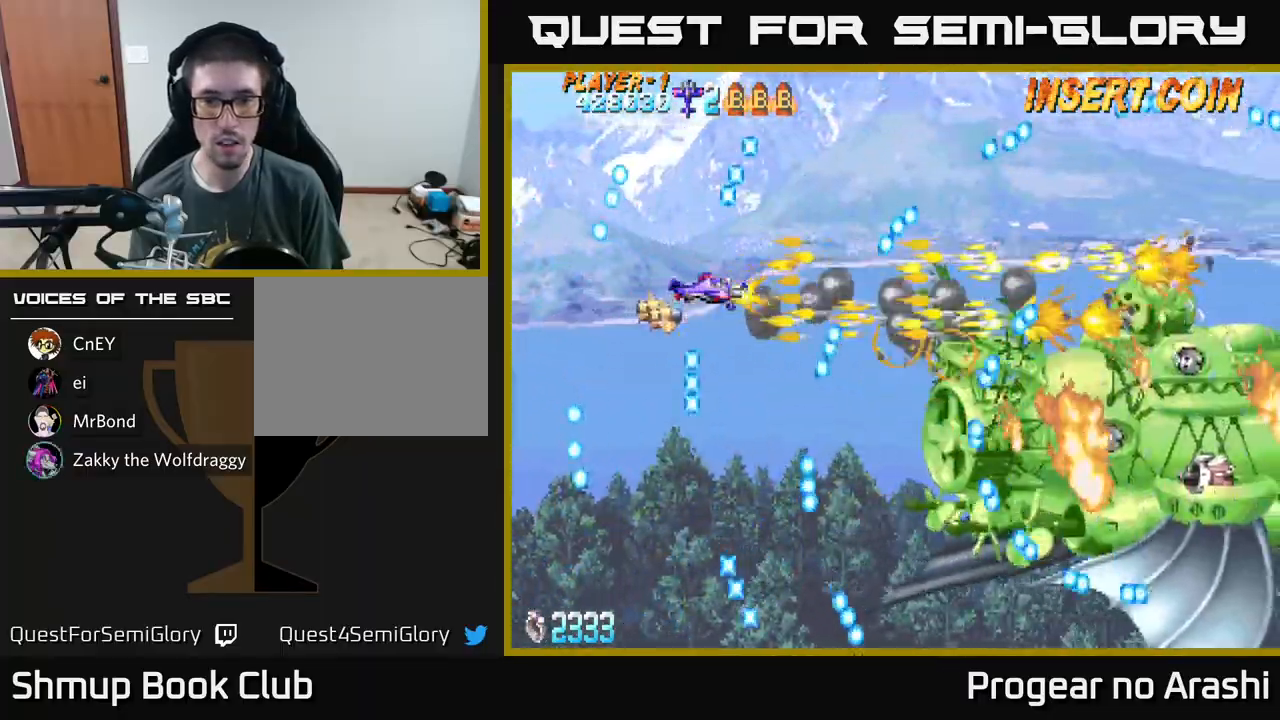
{"buttons": [], "left_stick": "center", "events": [[117, "DPAD_LEFT", "down"], [117, "X", "up"], [283, "DPAD_LEFT", "up"], [333, "DPAD_DOWN", "down"], [500, "DPAD_DOWN", "up"]]}
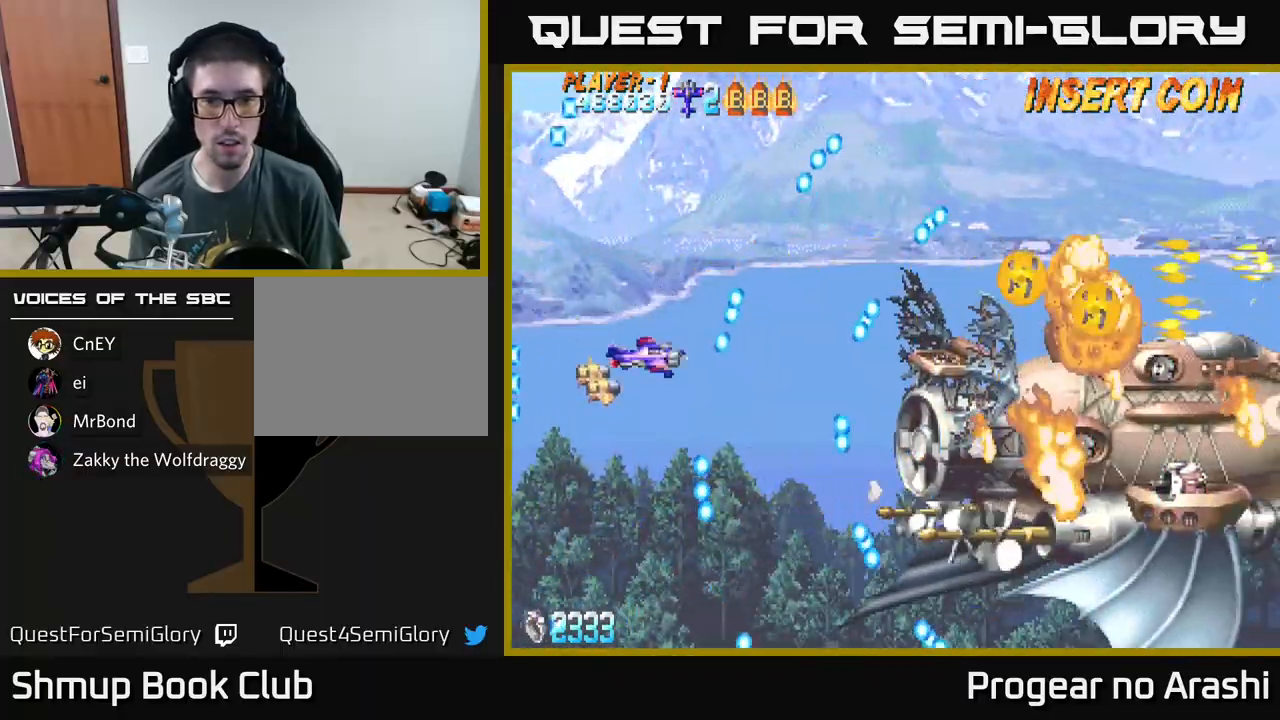
{"buttons": ["X", "DPAD_RIGHT"], "left_stick": "center", "events": [[267, "DPAD_DOWN", "down"], [333, "DPAD_DOWN", "up"], [333, "DPAD_RIGHT", "down"], [367, "X", "down"]]}
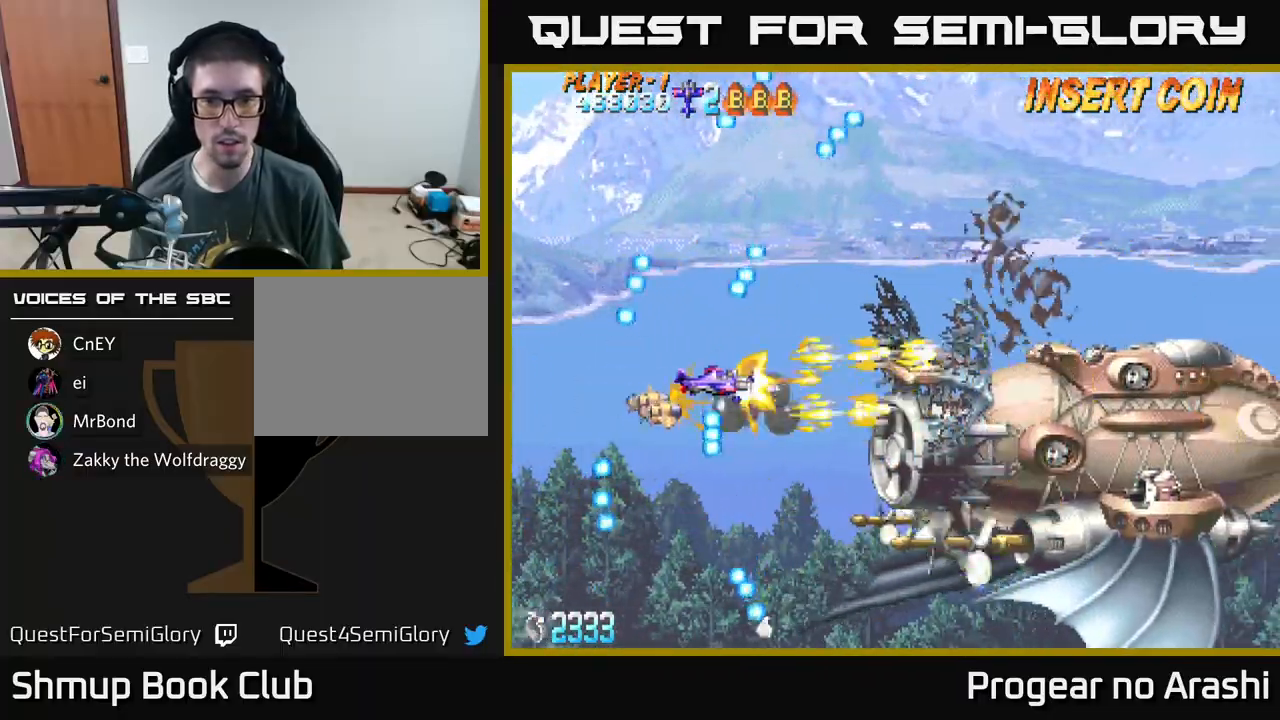
{"buttons": ["A"], "left_stick": "center", "events": [[117, "A", "down"], [150, "DPAD_DOWN", "down"], [150, "DPAD_RIGHT", "up"], [150, "X", "up"], [183, "DPAD_LEFT", "down"], [233, "DPAD_DOWN", "up"], [283, "DPAD_LEFT", "up"]]}
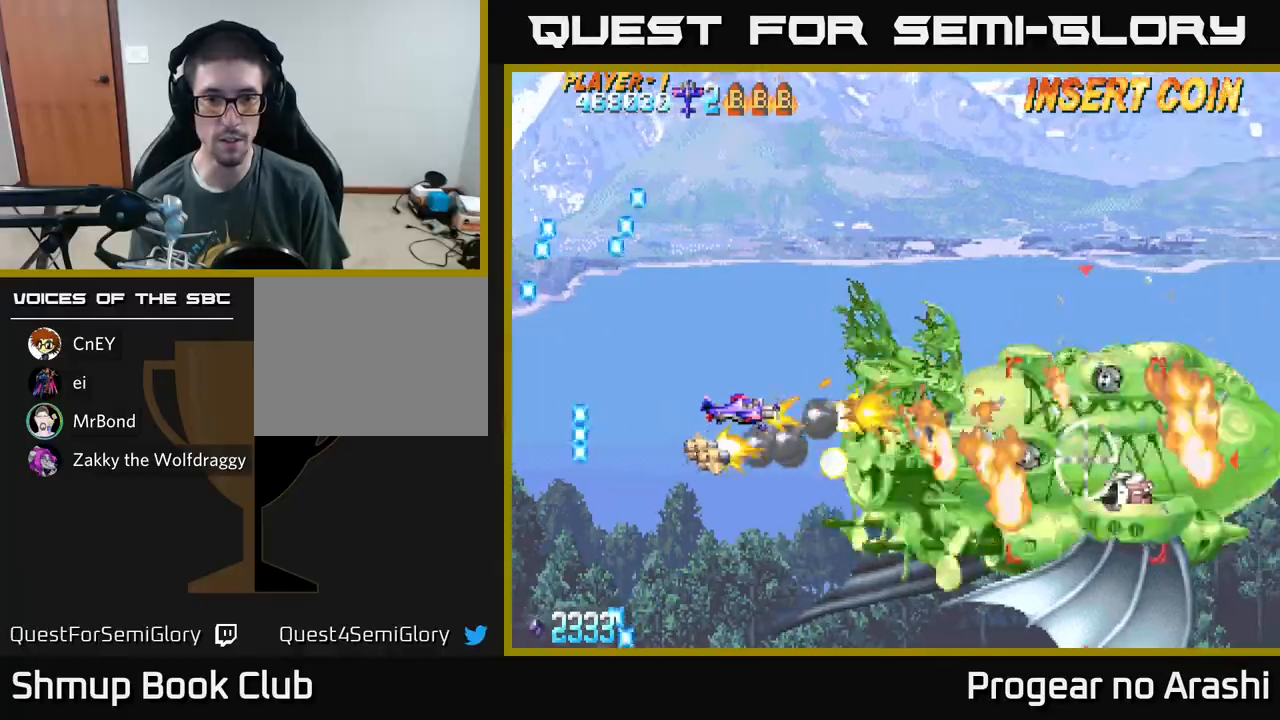
{"buttons": ["A", "DPAD_UP"], "left_stick": "center", "events": [[350, "DPAD_LEFT", "down"], [383, "DPAD_UP", "down"], [450, "DPAD_LEFT", "up"]]}
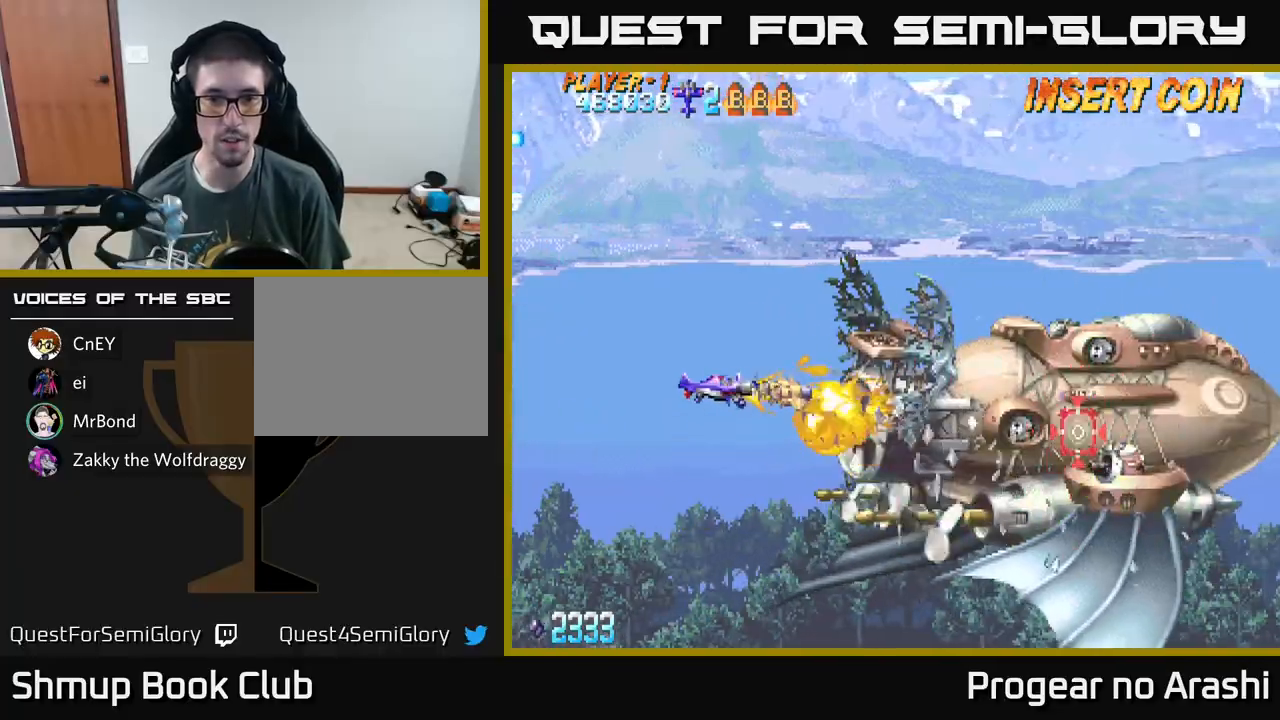
{"buttons": ["A"], "left_stick": "center", "events": [[117, "DPAD_UP", "up"], [250, "DPAD_LEFT", "down"], [250, "DPAD_UP", "down"], [333, "DPAD_LEFT", "up"], [383, "DPAD_UP", "up"]]}
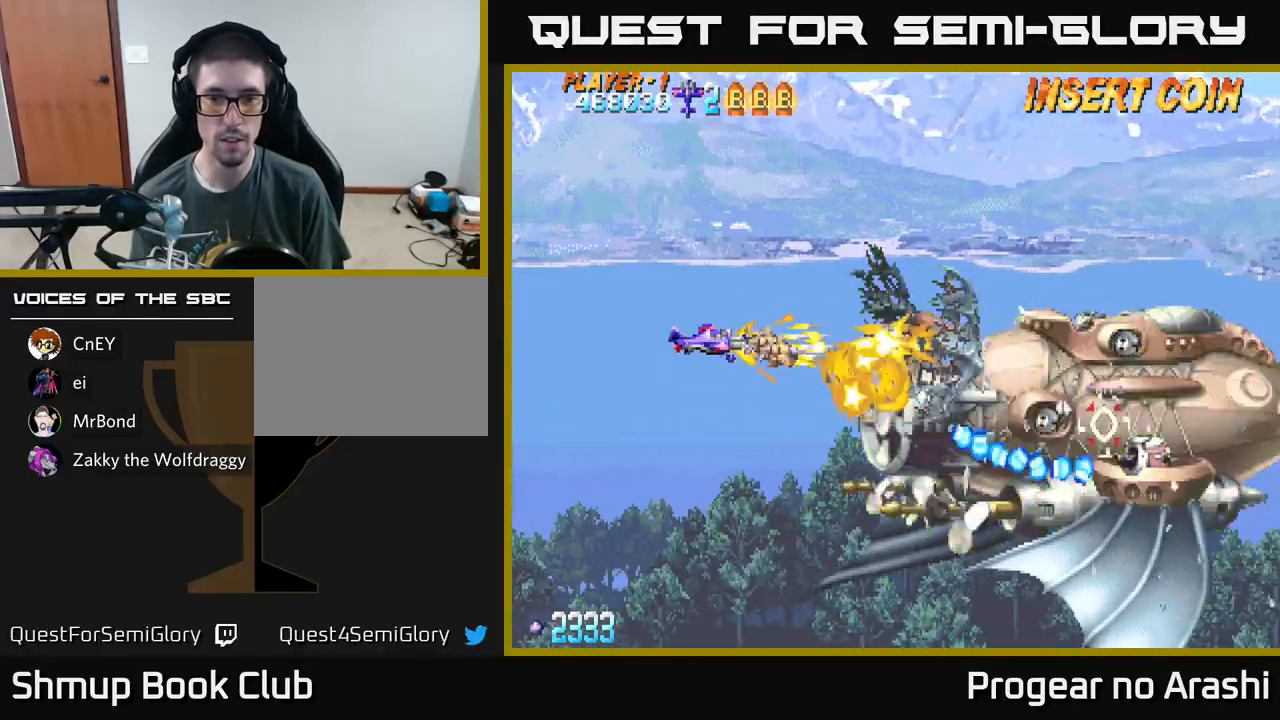
{"buttons": ["A", "DPAD_LEFT"], "left_stick": "center", "events": [[33, "DPAD_LEFT", "down"], [233, "DPAD_LEFT", "up"], [400, "DPAD_LEFT", "down"]]}
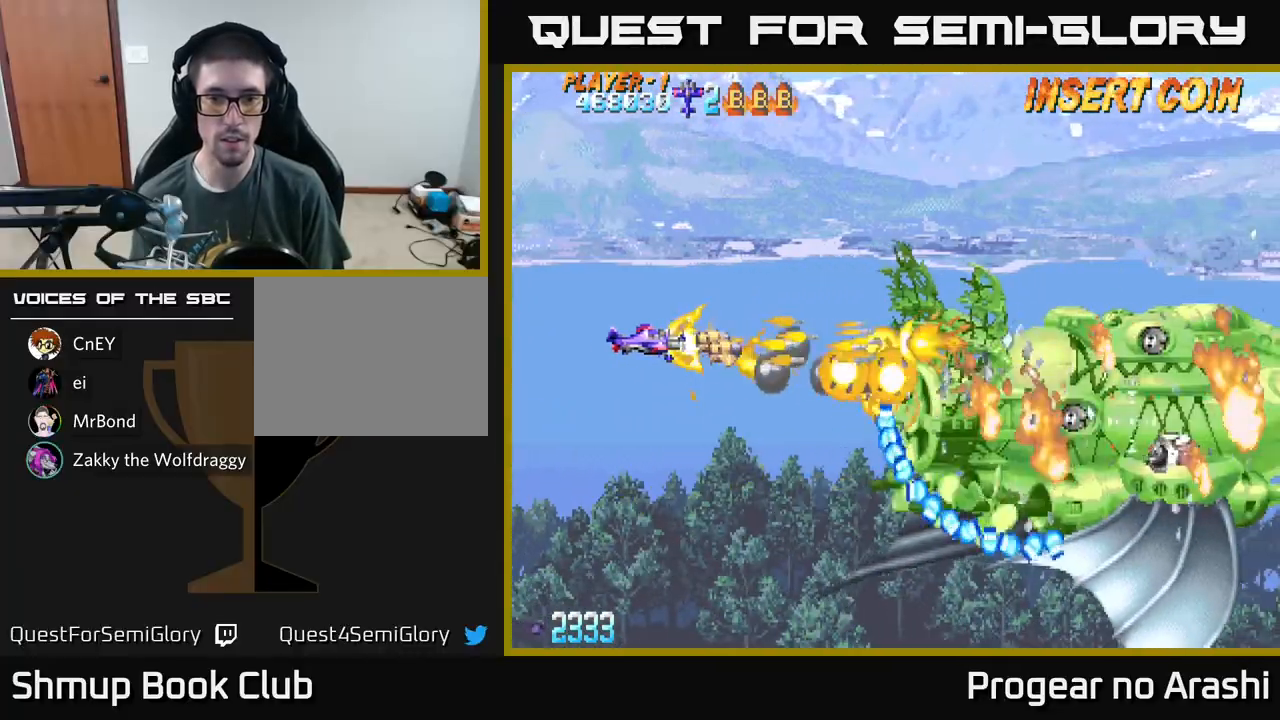
{"buttons": ["X", "DPAD_LEFT"], "left_stick": "center", "events": [[433, "X", "down"], [450, "A", "up"]]}